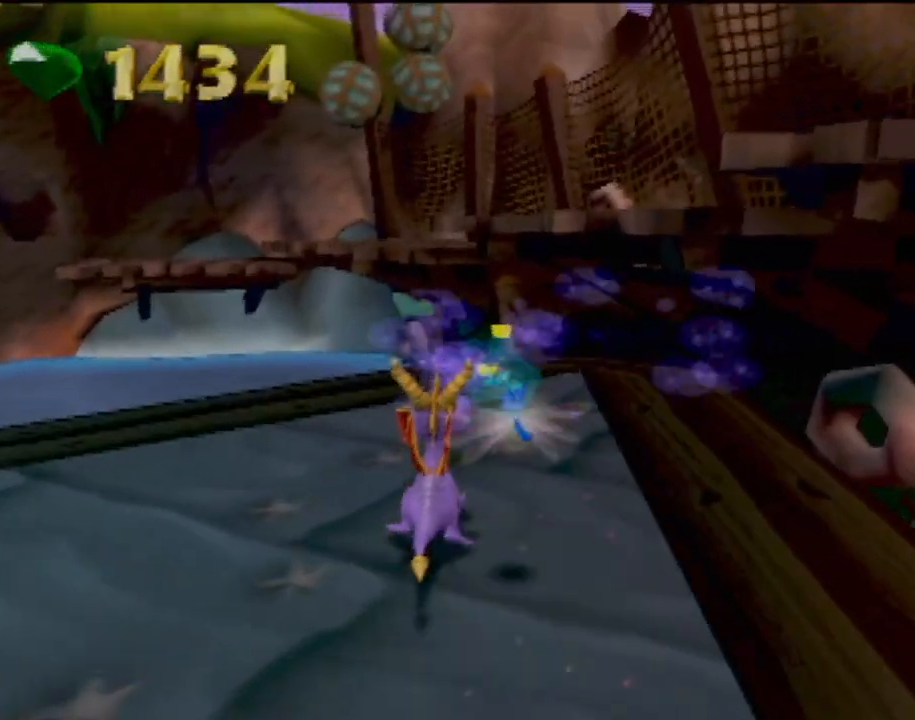
Gameplay with a controller (PlayStation layout); each line is a JSON object with the inputs held at the frame after it. "events" lists button and stick changes between this image and that frame as [ms after this image, input, new state], when the widget could be followed in between. Not read: L3 R3 right_stick.
{"buttons": [], "left_stick": "down-left", "events": [[217, "left_stick", "left"], [367, "left_stick", "down-left"]]}
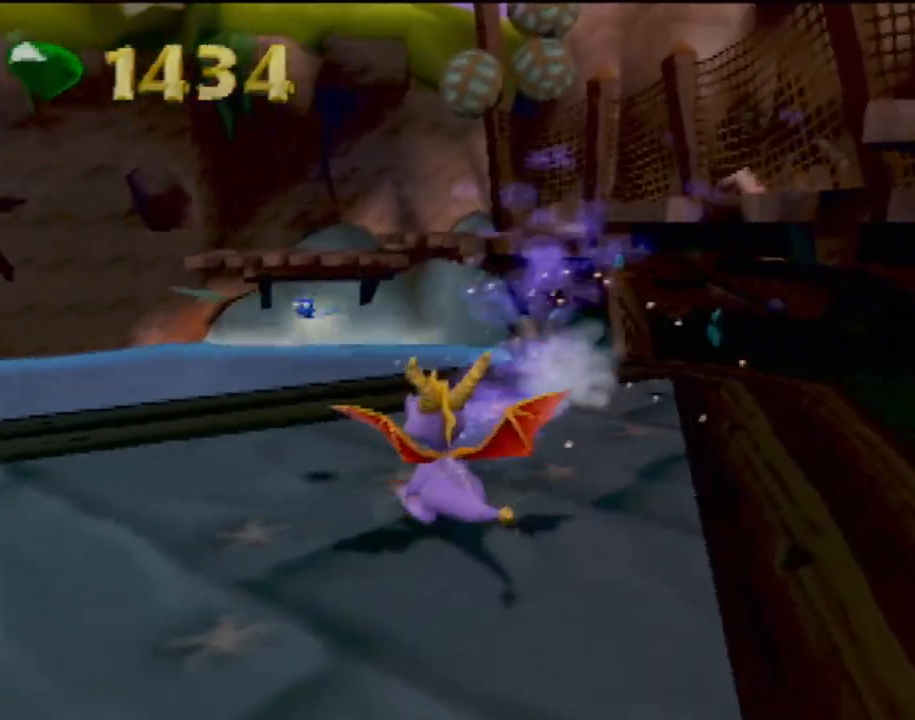
{"buttons": [], "left_stick": "left", "events": [[251, "left_stick", "left"]]}
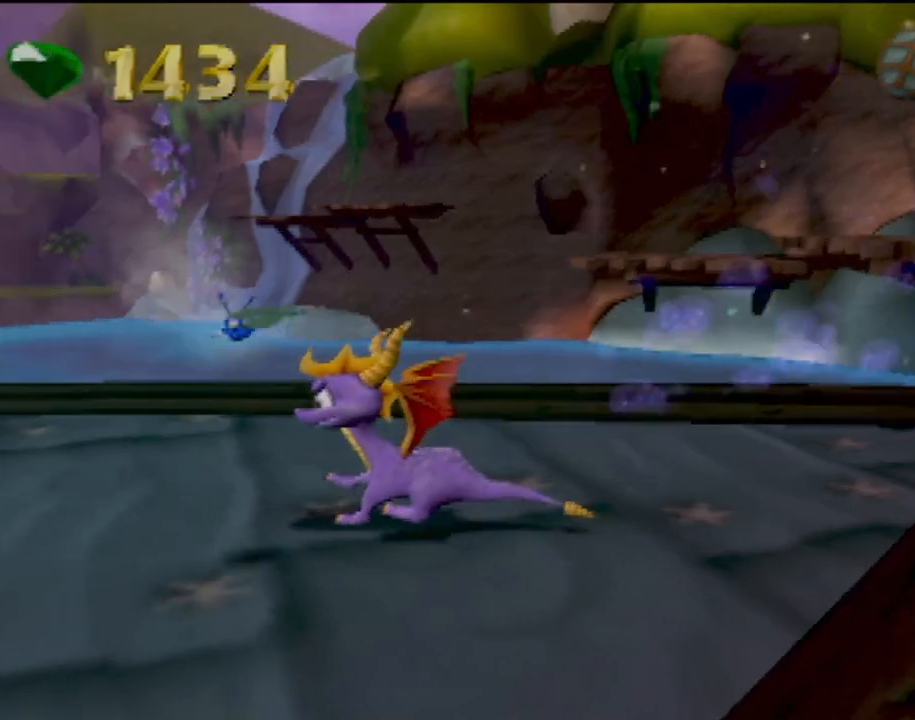
{"buttons": [], "left_stick": "up-left", "events": [[150, "left_stick", "up-left"]]}
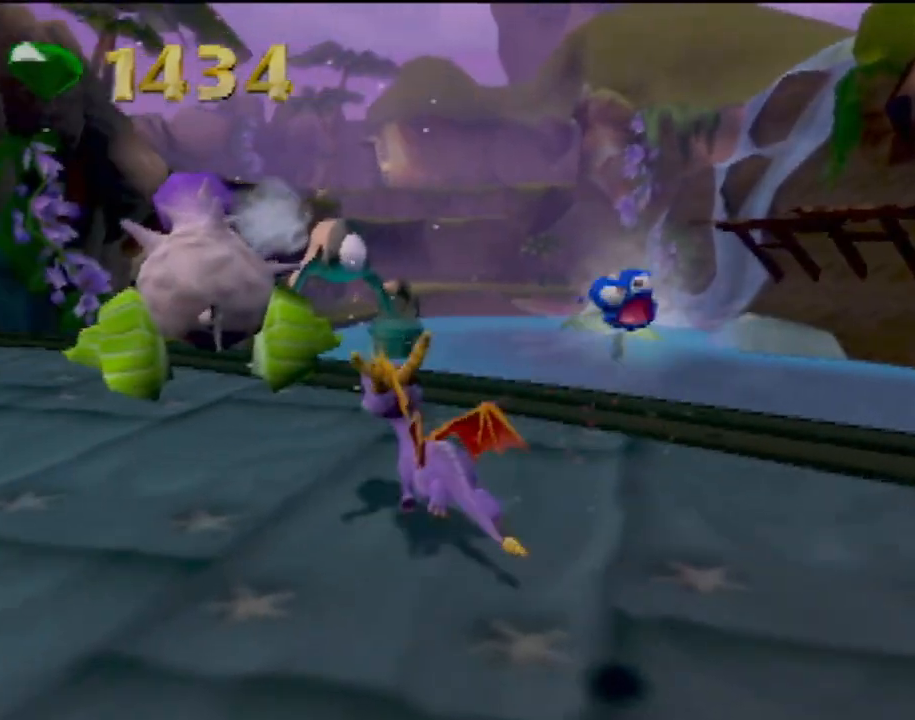
{"buttons": [], "left_stick": "up-left", "events": [[17, "left_stick", "center"], [251, "left_stick", "up-left"]]}
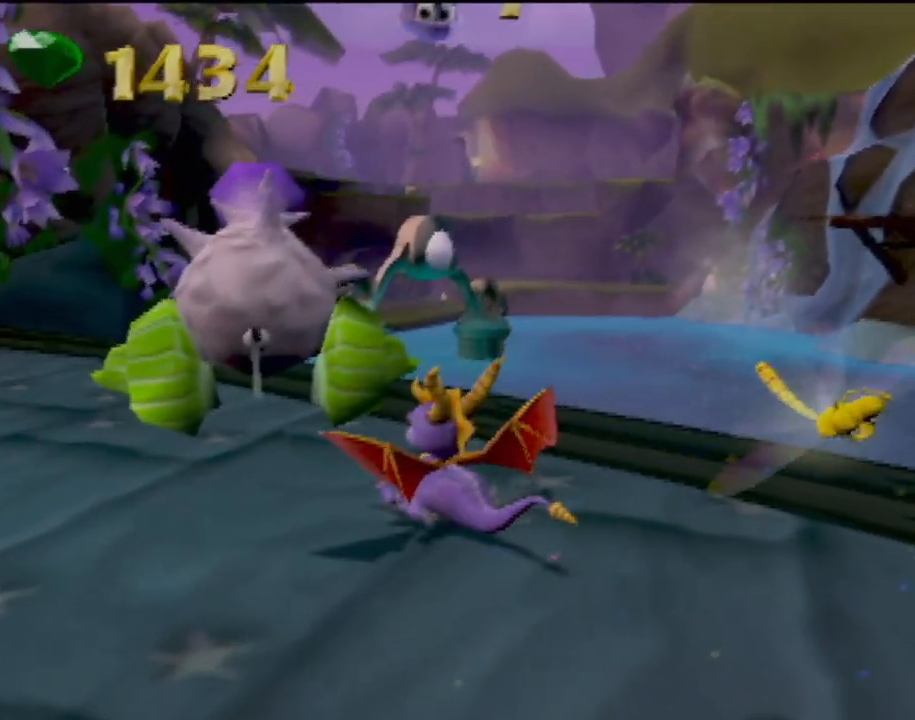
{"buttons": [], "left_stick": "left", "events": [[33, "left_stick", "center"], [133, "CIRCLE", "down"], [267, "CIRCLE", "up"], [317, "left_stick", "left"], [333, "CIRCLE", "down"], [434, "CIRCLE", "up"]]}
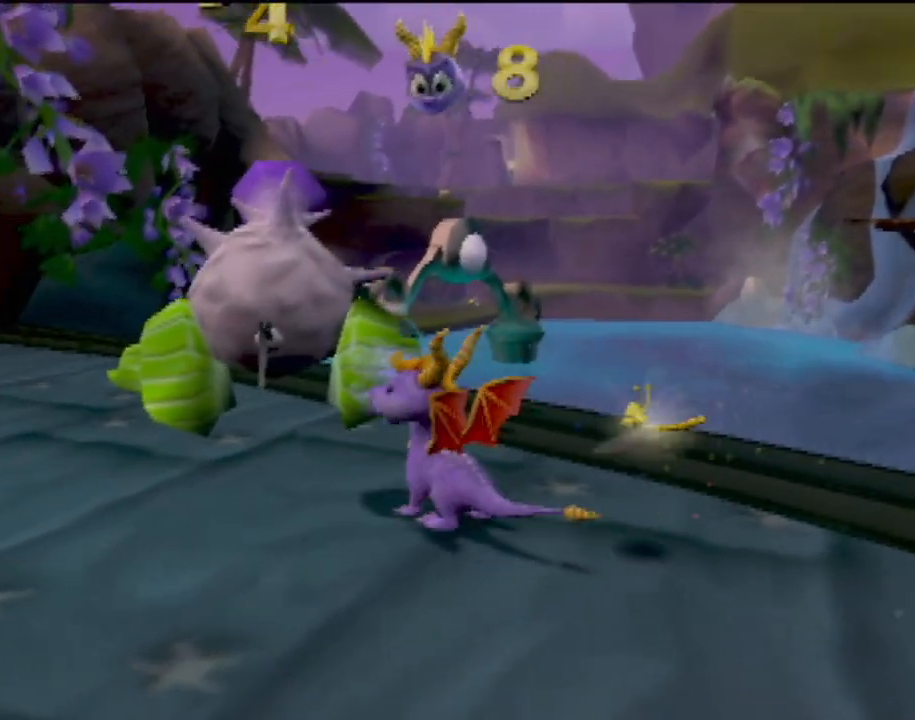
{"buttons": [], "left_stick": "center", "events": [[34, "CIRCLE", "down"], [50, "left_stick", "center"], [117, "CIRCLE", "up"]]}
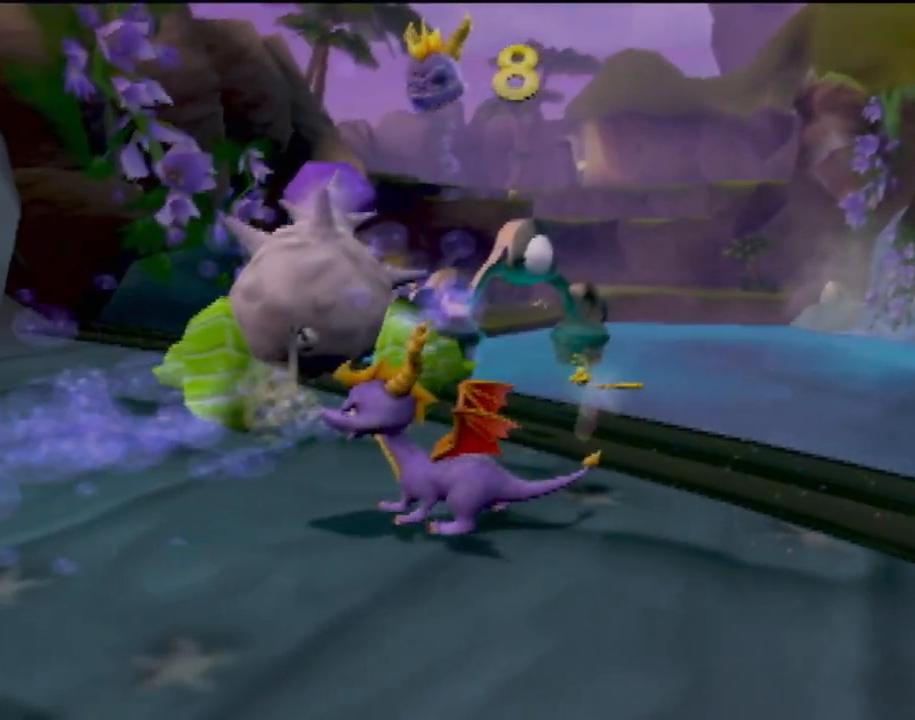
{"buttons": ["L1"], "left_stick": "up", "events": [[350, "left_stick", "up"], [467, "L1", "down"]]}
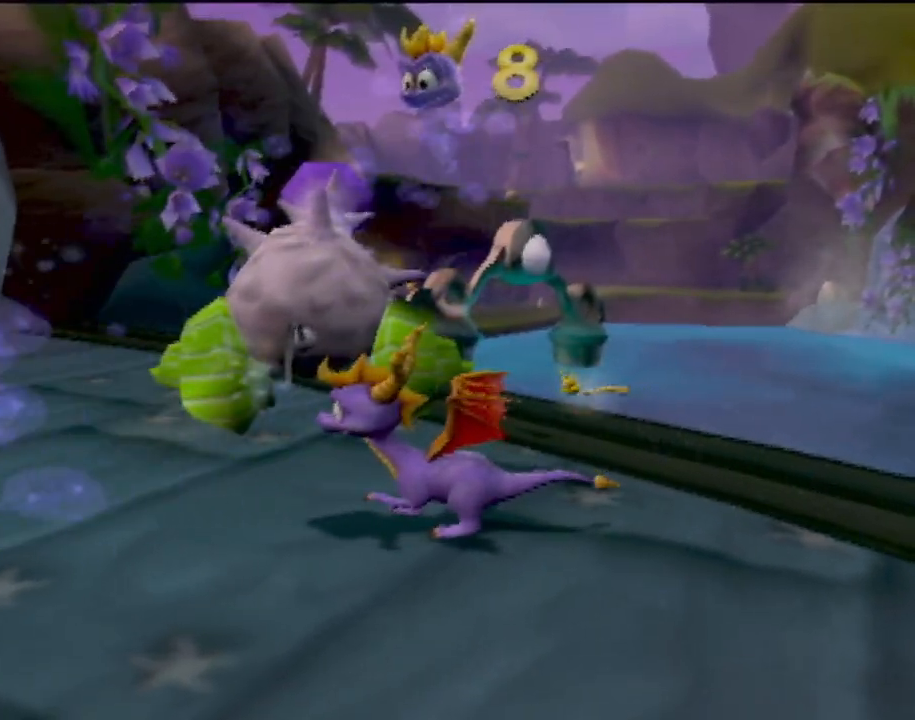
{"buttons": [], "left_stick": "center", "events": [[50, "left_stick", "center"], [117, "L1", "up"]]}
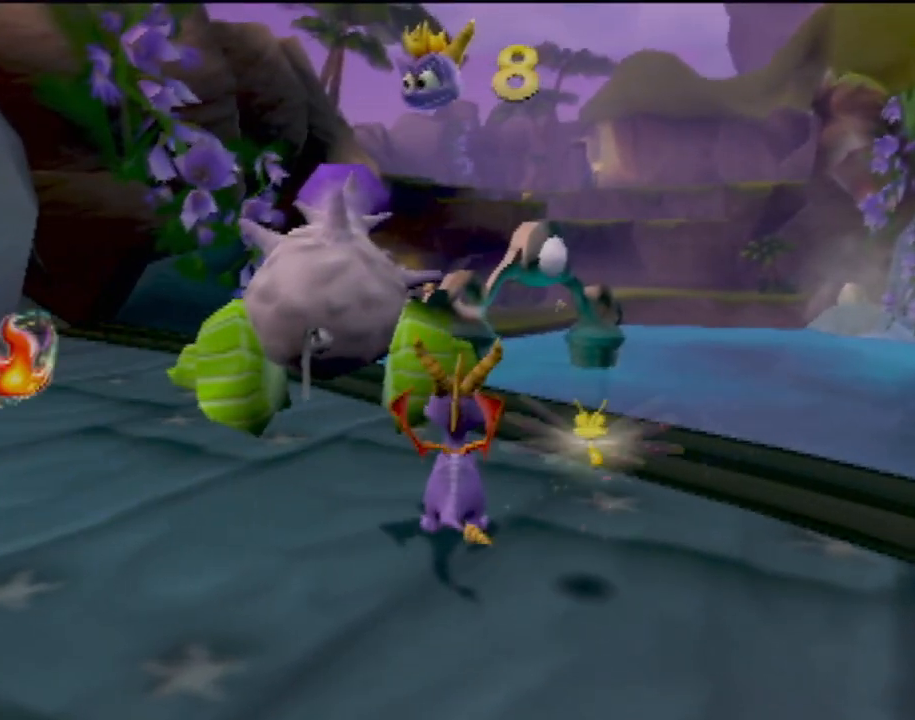
{"buttons": [], "left_stick": "center", "events": [[167, "left_stick", "left"], [233, "L1", "down"], [334, "L1", "up"], [350, "left_stick", "center"]]}
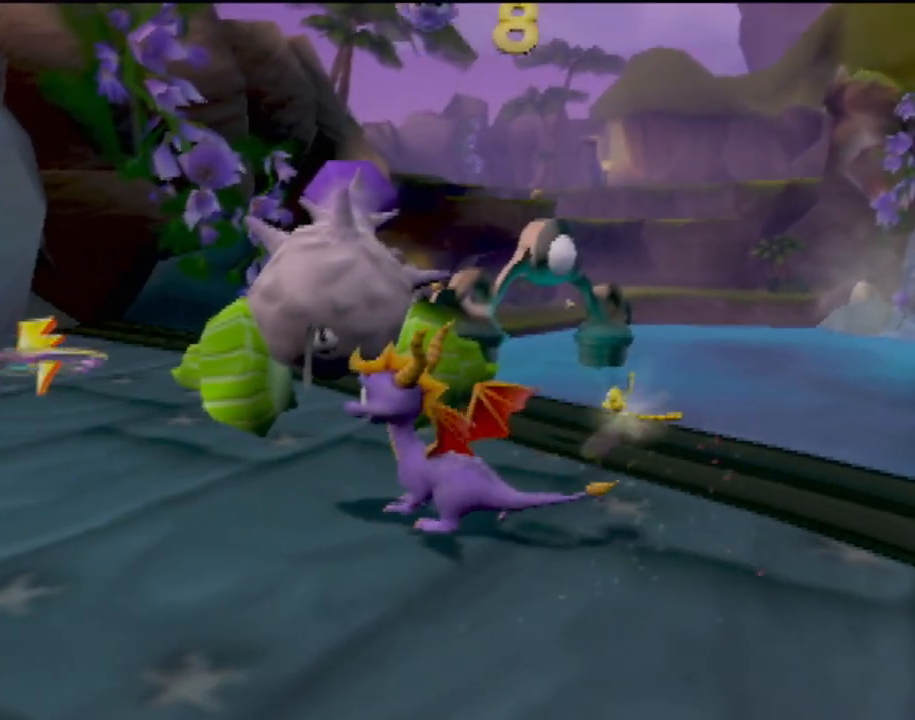
{"buttons": [], "left_stick": "center", "events": [[284, "L1", "down"], [401, "L1", "up"]]}
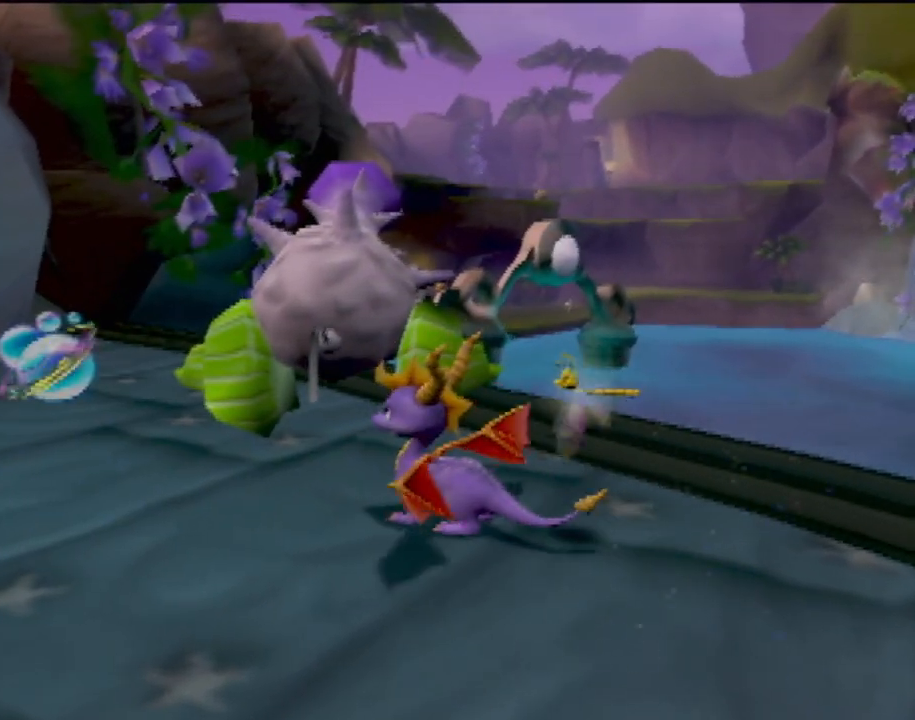
{"buttons": [], "left_stick": "center", "events": [[117, "L1", "down"], [233, "L1", "up"]]}
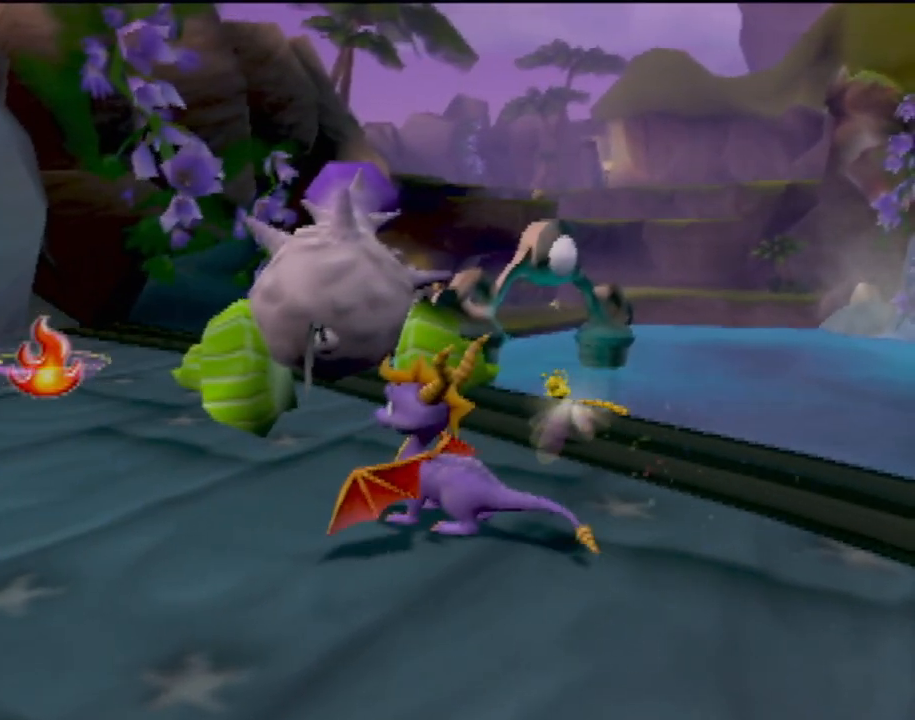
{"buttons": [], "left_stick": "center", "events": [[34, "CIRCLE", "down"], [100, "left_stick", "up"], [167, "CIRCLE", "up"], [317, "left_stick", "center"]]}
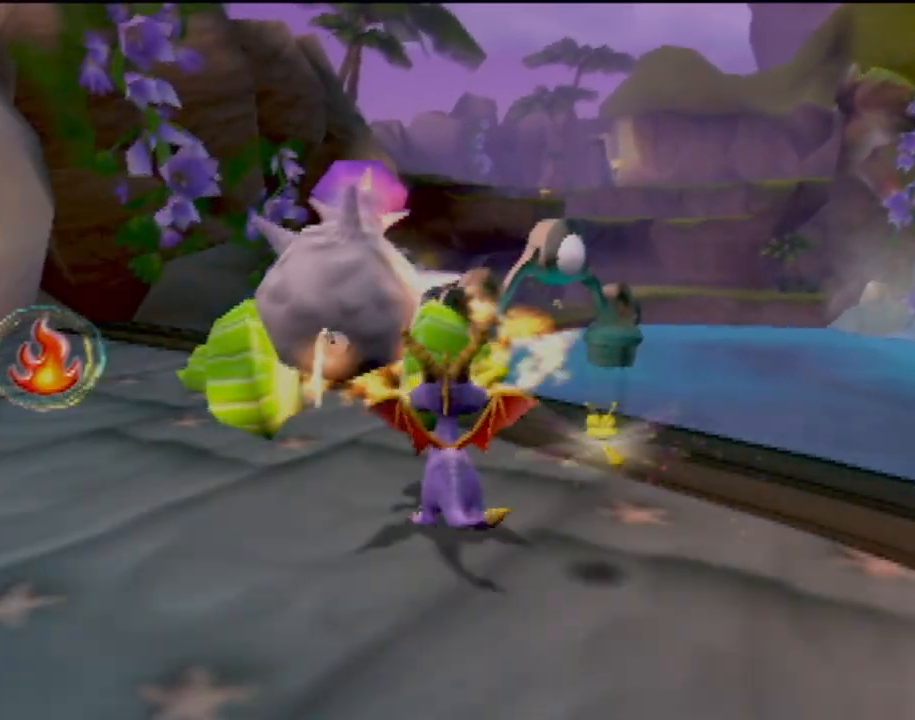
{"buttons": [], "left_stick": "left", "events": [[17, "left_stick", "left"]]}
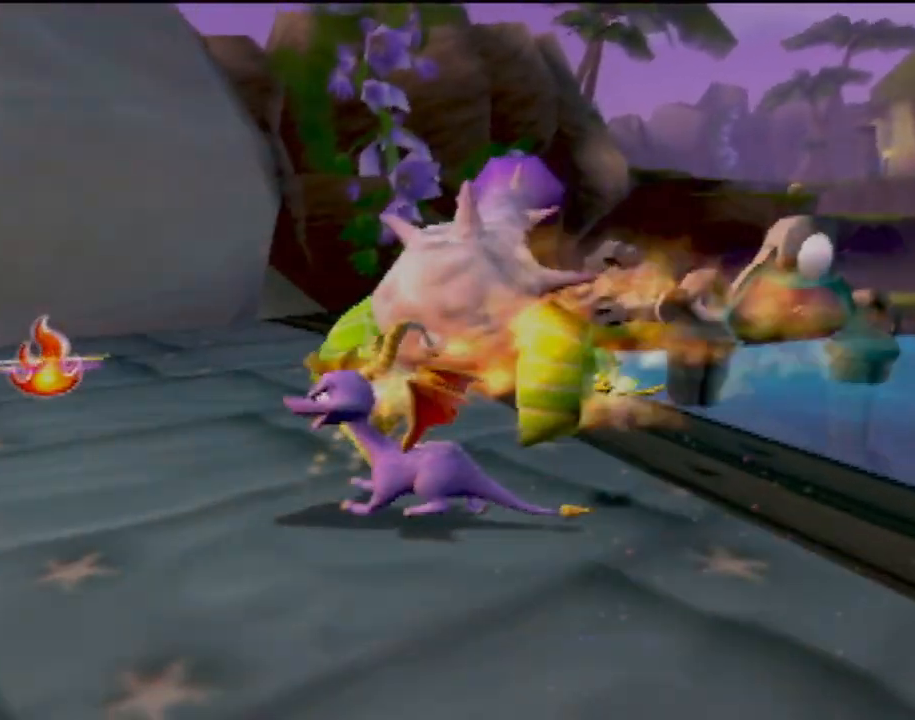
{"buttons": [], "left_stick": "center", "events": [[50, "left_stick", "up"], [367, "left_stick", "center"]]}
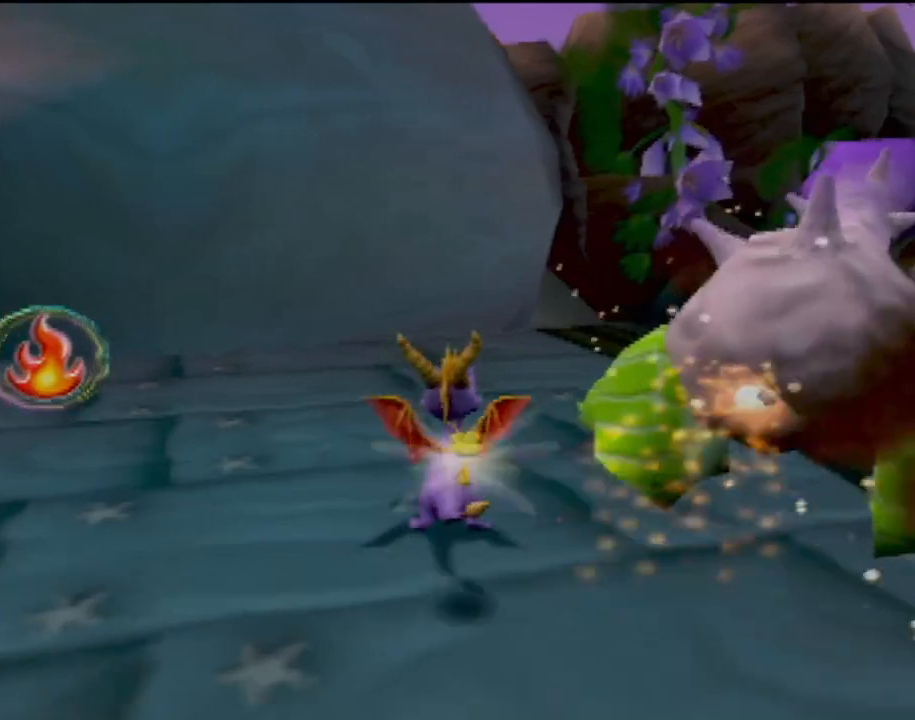
{"buttons": [], "left_stick": "center", "events": []}
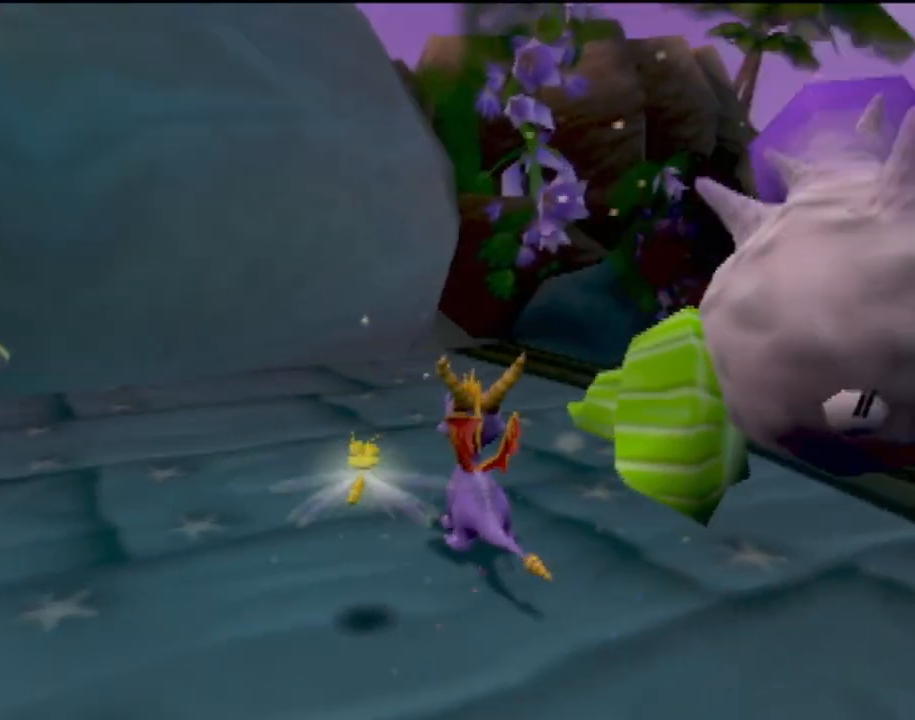
{"buttons": ["SQUARE"], "left_stick": "up", "events": [[134, "left_stick", "up"], [451, "SQUARE", "down"]]}
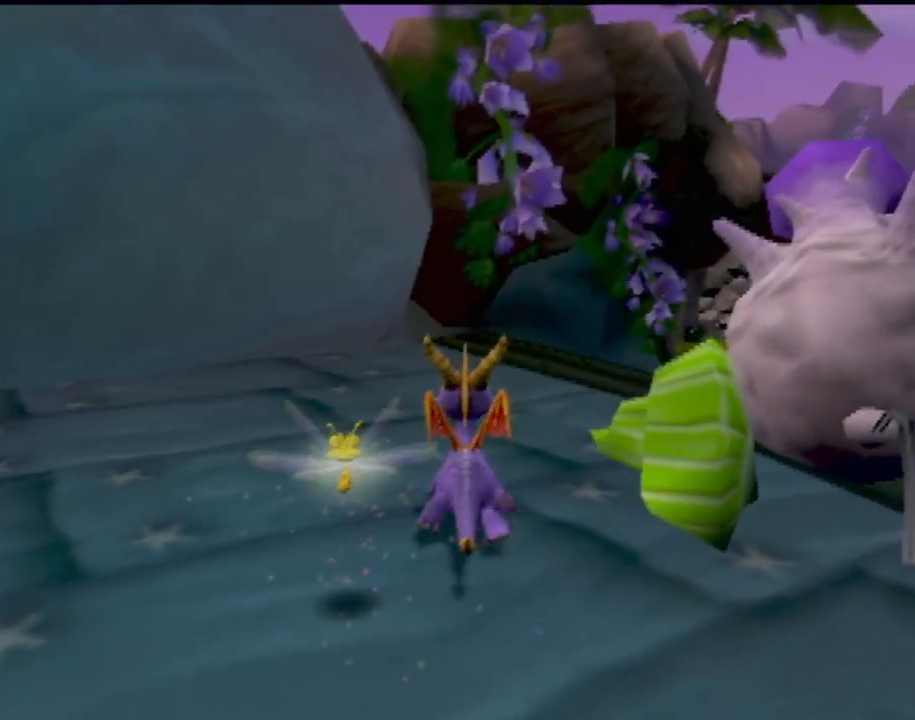
{"buttons": ["SQUARE"], "left_stick": "center", "events": [[50, "left_stick", "center"], [267, "left_stick", "right"], [501, "left_stick", "center"]]}
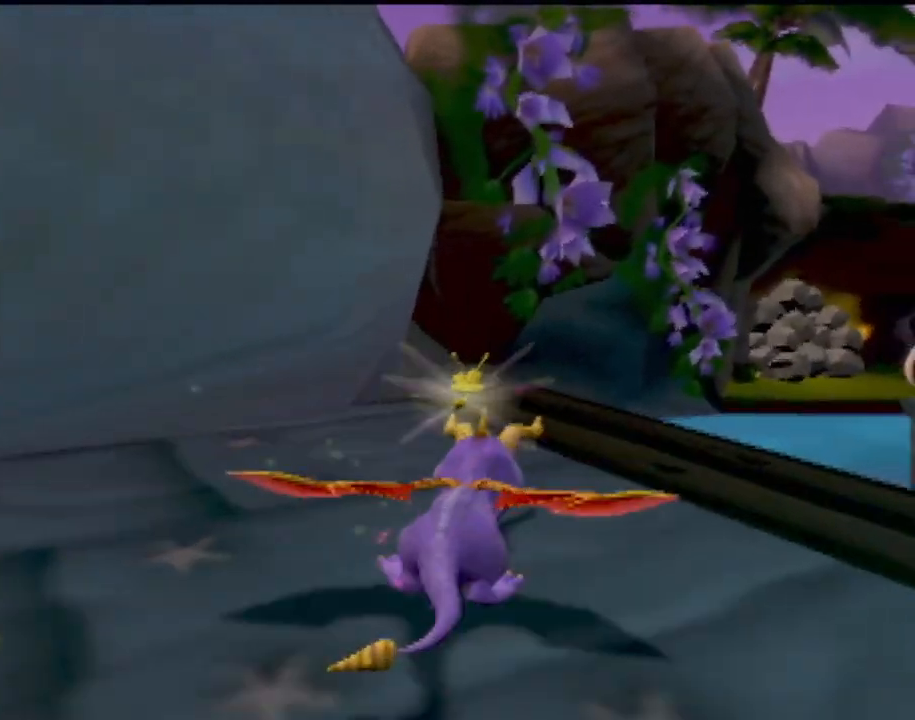
{"buttons": ["CROSS", "SQUARE"], "left_stick": "center", "events": [[200, "CROSS", "down"], [267, "left_stick", "right"], [383, "left_stick", "center"]]}
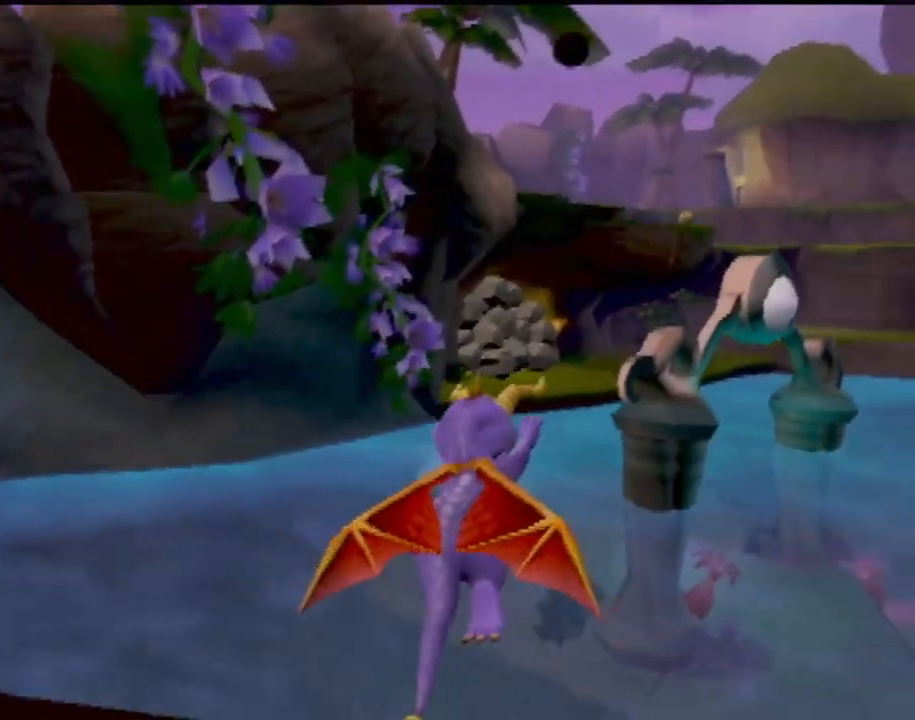
{"buttons": [], "left_stick": "center", "events": [[184, "CROSS", "up"], [184, "SQUARE", "up"], [284, "CROSS", "down"], [334, "left_stick", "left"], [467, "CROSS", "up"], [484, "left_stick", "center"]]}
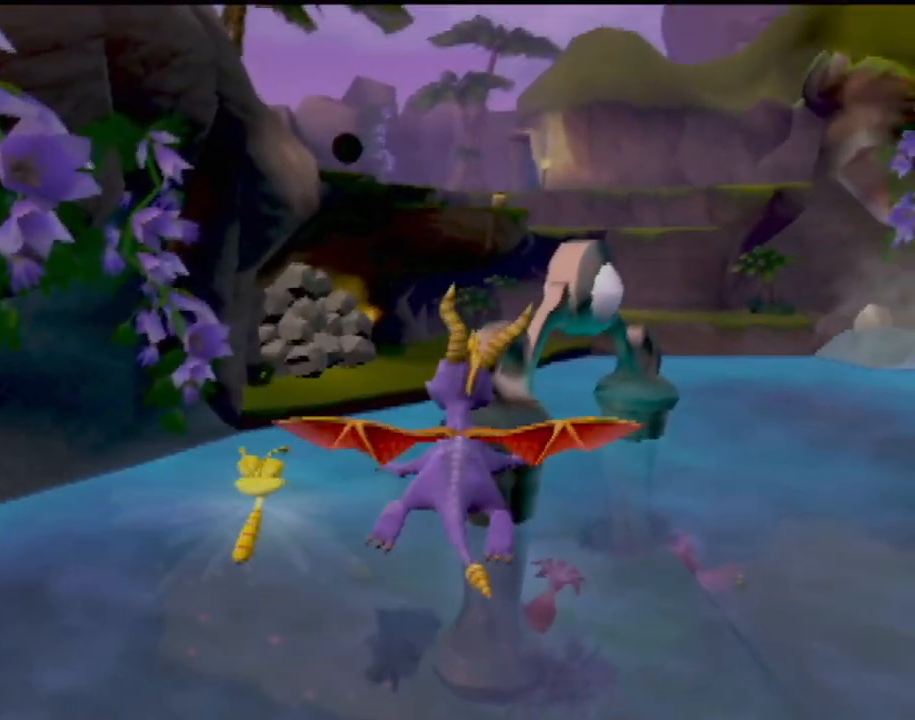
{"buttons": [], "left_stick": "center", "events": []}
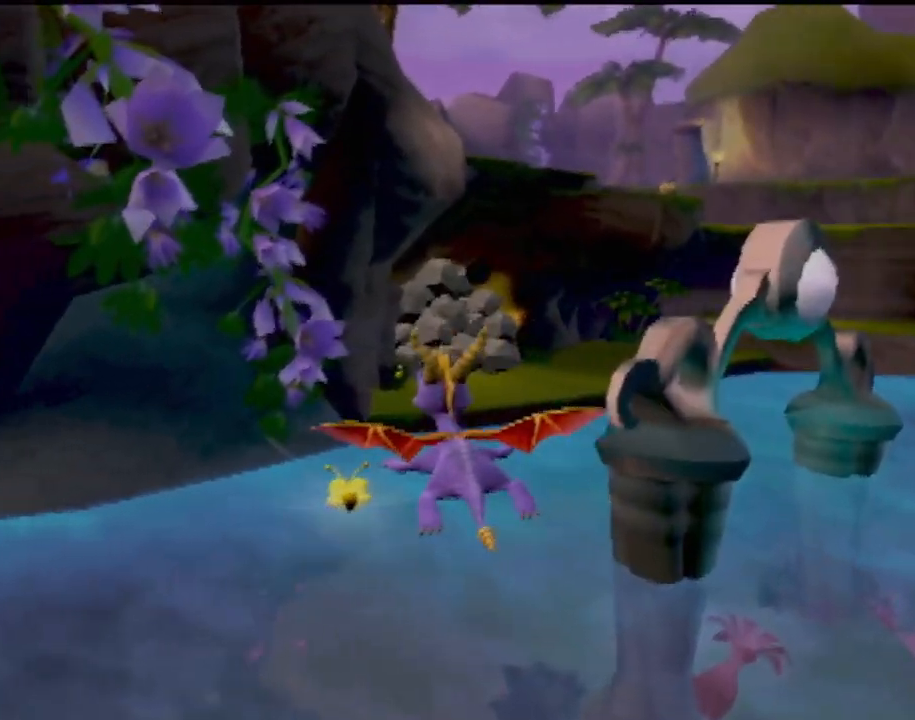
{"buttons": [], "left_stick": "center", "events": [[217, "left_stick", "right"], [300, "left_stick", "center"]]}
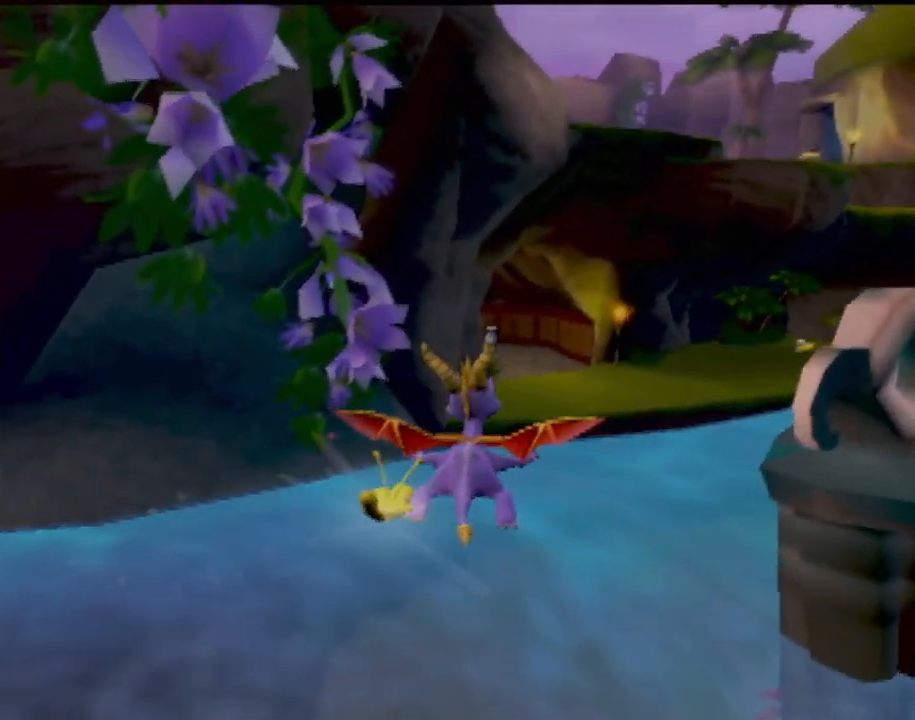
{"buttons": [], "left_stick": "center", "events": []}
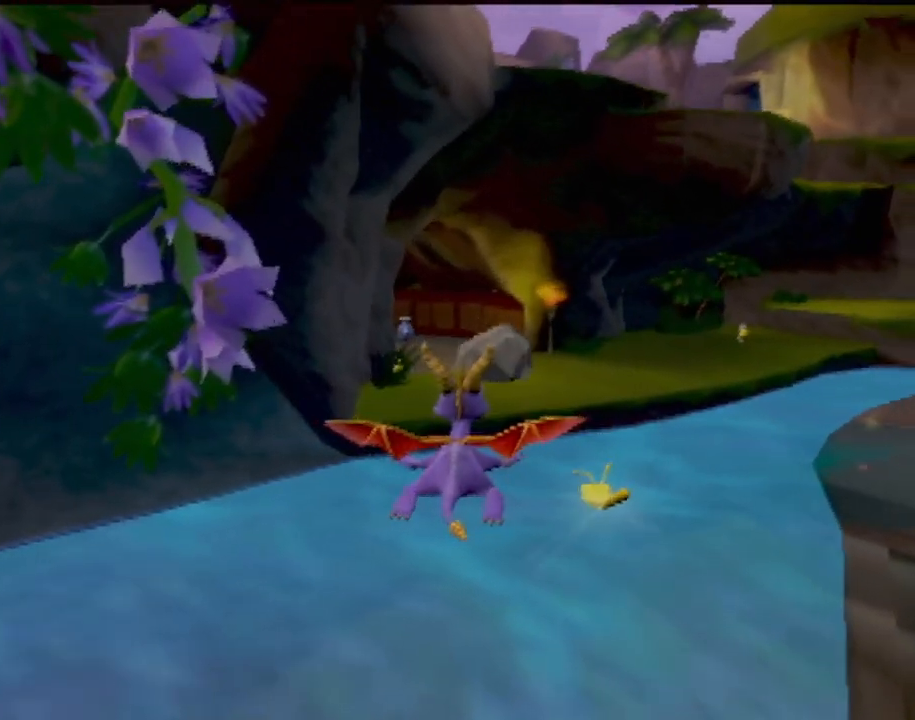
{"buttons": [], "left_stick": "center", "events": [[217, "left_stick", "up-left"], [284, "left_stick", "center"]]}
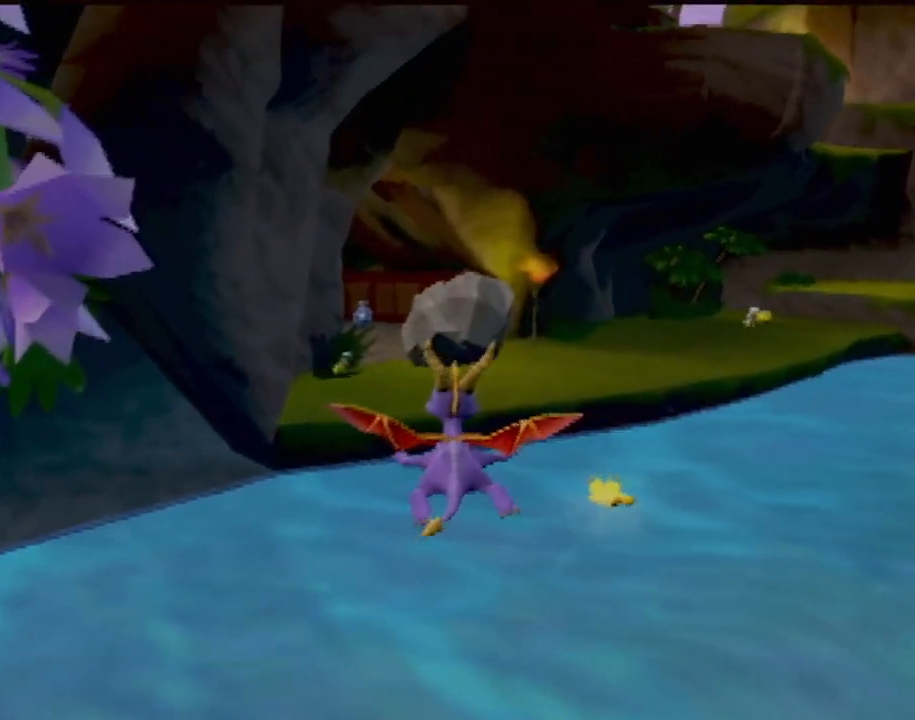
{"buttons": [], "left_stick": "center", "events": []}
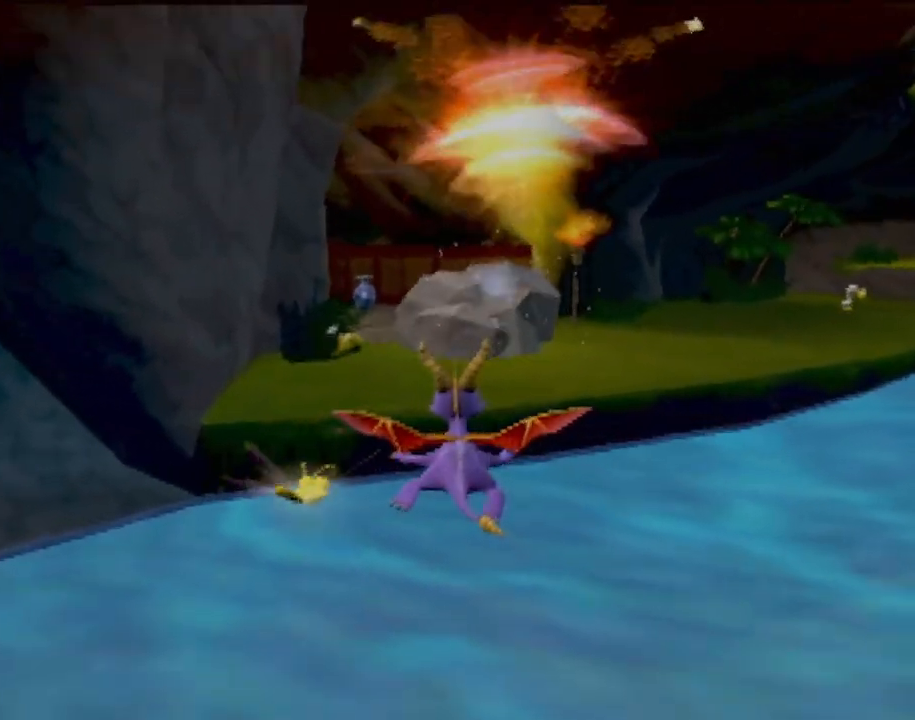
{"buttons": [], "left_stick": "up", "events": [[117, "left_stick", "up"], [167, "TRIANGLE", "down"], [317, "TRIANGLE", "up"]]}
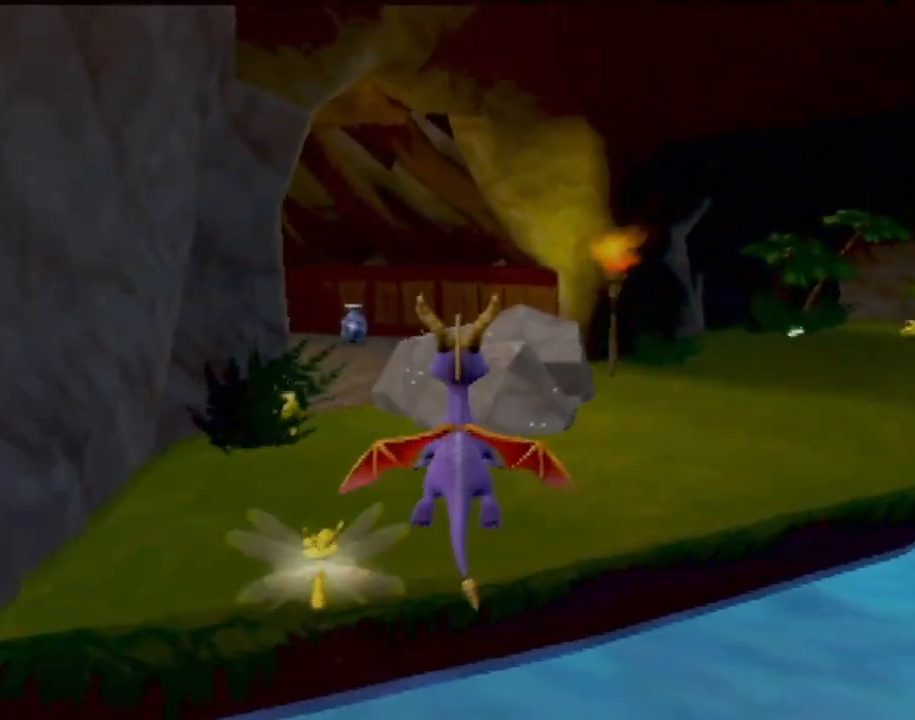
{"buttons": [], "left_stick": "up", "events": []}
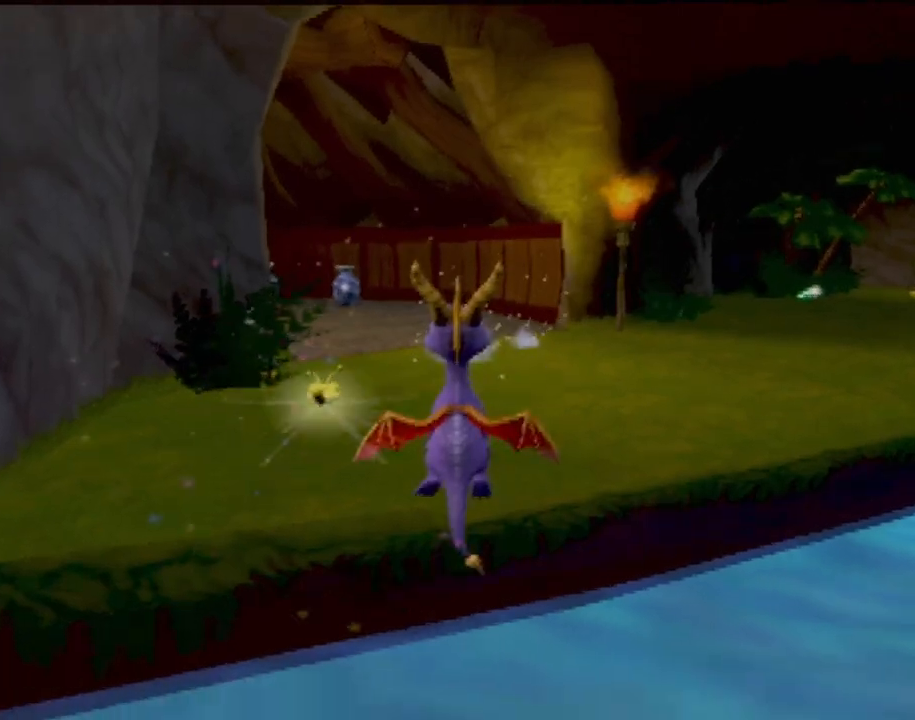
{"buttons": ["CROSS"], "left_stick": "up", "events": [[250, "CROSS", "down"]]}
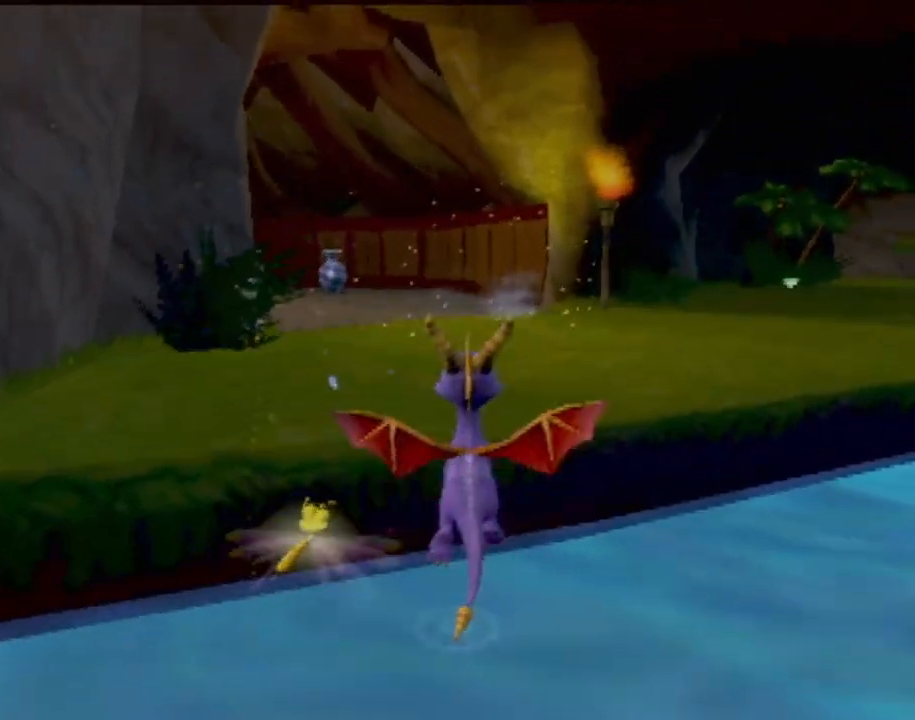
{"buttons": ["SQUARE"], "left_stick": "center", "events": [[50, "CROSS", "up"], [116, "SQUARE", "down"], [133, "left_stick", "up-left"], [267, "left_stick", "center"]]}
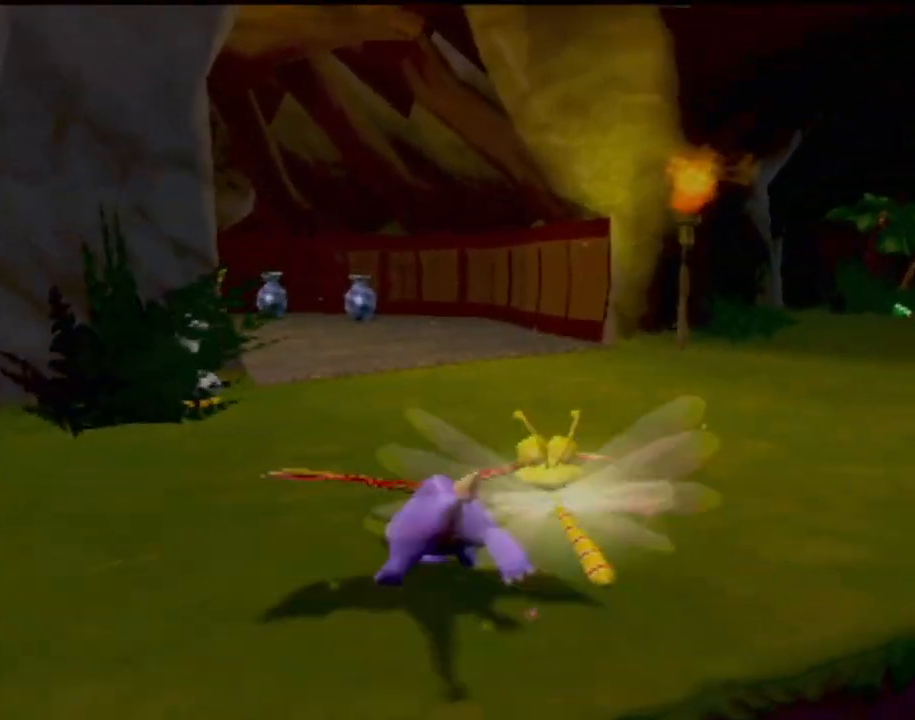
{"buttons": ["SQUARE"], "left_stick": "center", "events": [[234, "left_stick", "right"], [384, "left_stick", "center"]]}
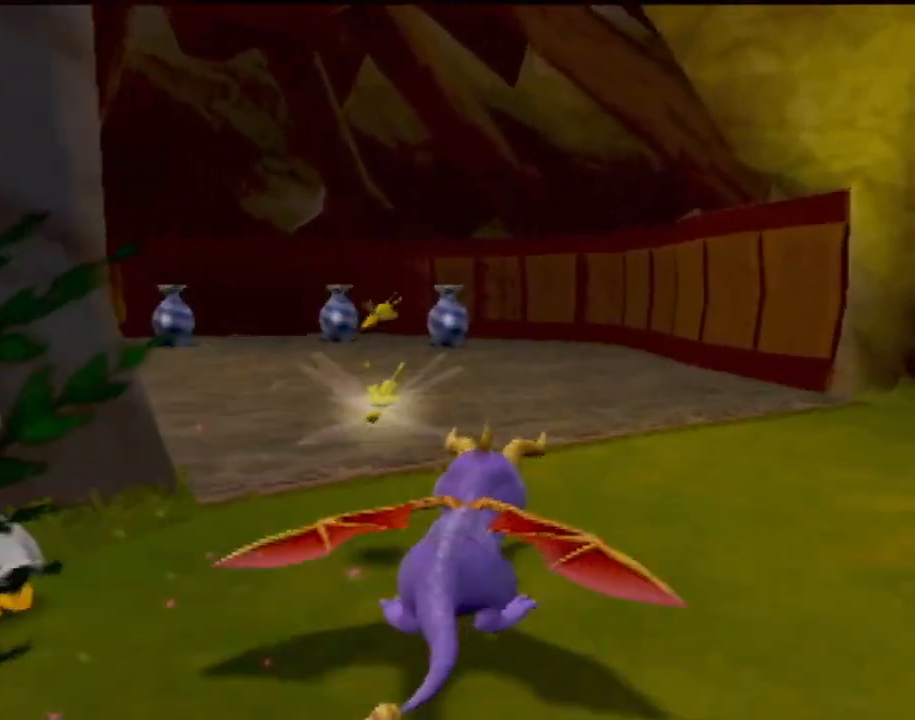
{"buttons": ["SQUARE"], "left_stick": "center", "events": [[283, "left_stick", "left"], [400, "left_stick", "center"]]}
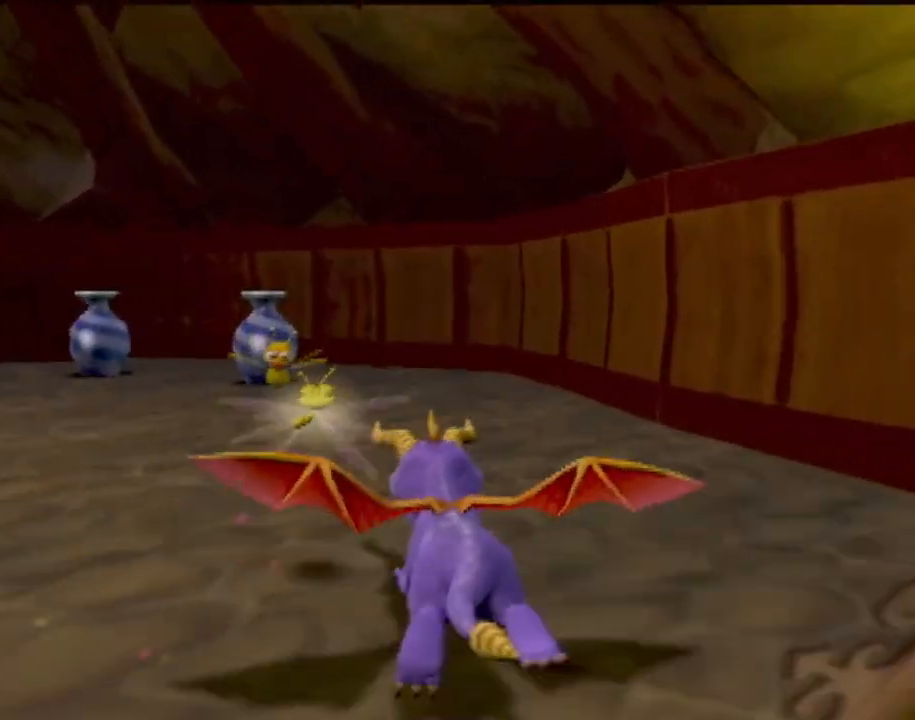
{"buttons": [], "left_stick": "center", "events": [[34, "SQUARE", "up"], [134, "CIRCLE", "down"], [200, "left_stick", "left"], [234, "CIRCLE", "up"], [367, "L1", "down"], [484, "L1", "up"], [484, "left_stick", "center"]]}